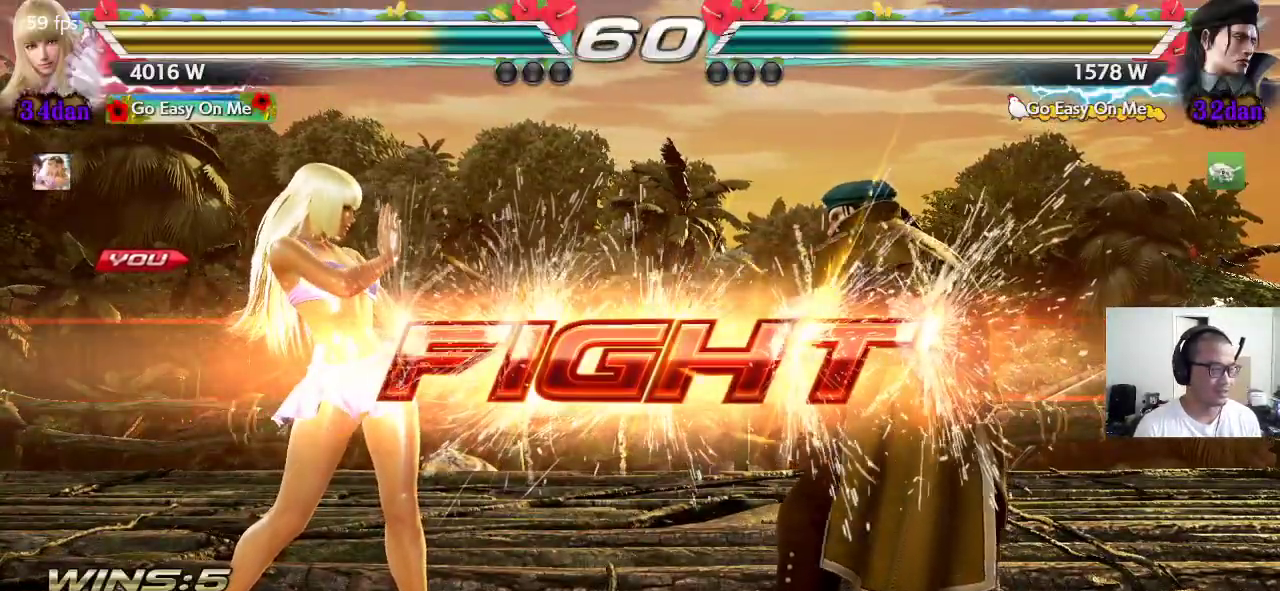
Gameplay with a controller (arcade stick); each line is a JSON object with the inputs held at the frame after it. "events" lists button and stick changes between this image and that frame as [ms after this image, input, new state], when the widget could be followed in between. Not read: L3 R2 R3.
{"buttons": [], "left_stick": "down-left", "events": [[150, "left_stick", "left"], [200, "left_stick", "center"], [267, "left_stick", "left"], [483, "left_stick", "down-left"]]}
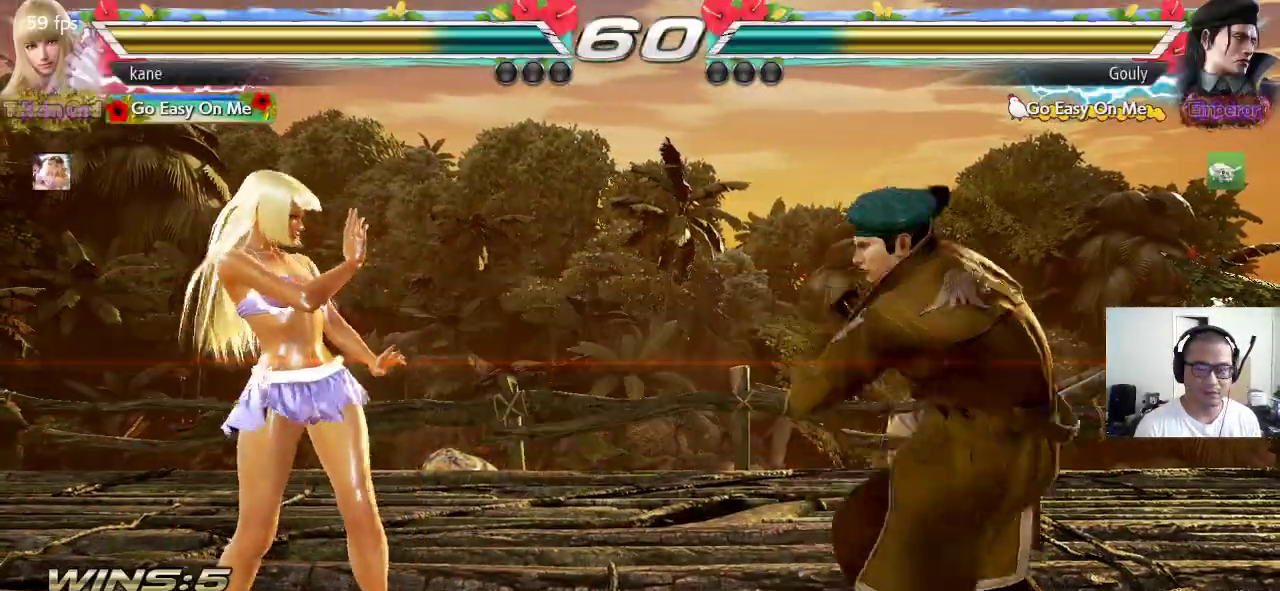
{"buttons": [], "left_stick": "left", "events": [[167, "left_stick", "center"], [233, "left_stick", "left"]]}
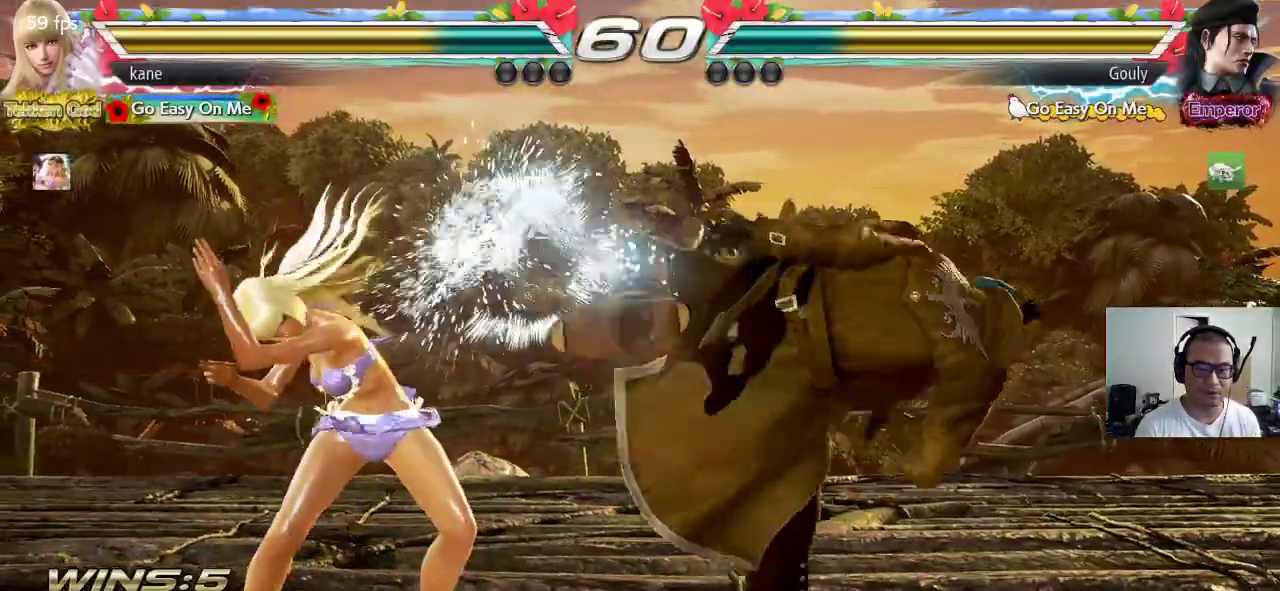
{"buttons": ["SQUARE"], "left_stick": "right", "events": [[100, "left_stick", "center"], [150, "left_stick", "right"], [217, "left_stick", "center"], [267, "left_stick", "right"], [367, "CIRCLE", "down"], [417, "SQUARE", "down"], [483, "CIRCLE", "up"]]}
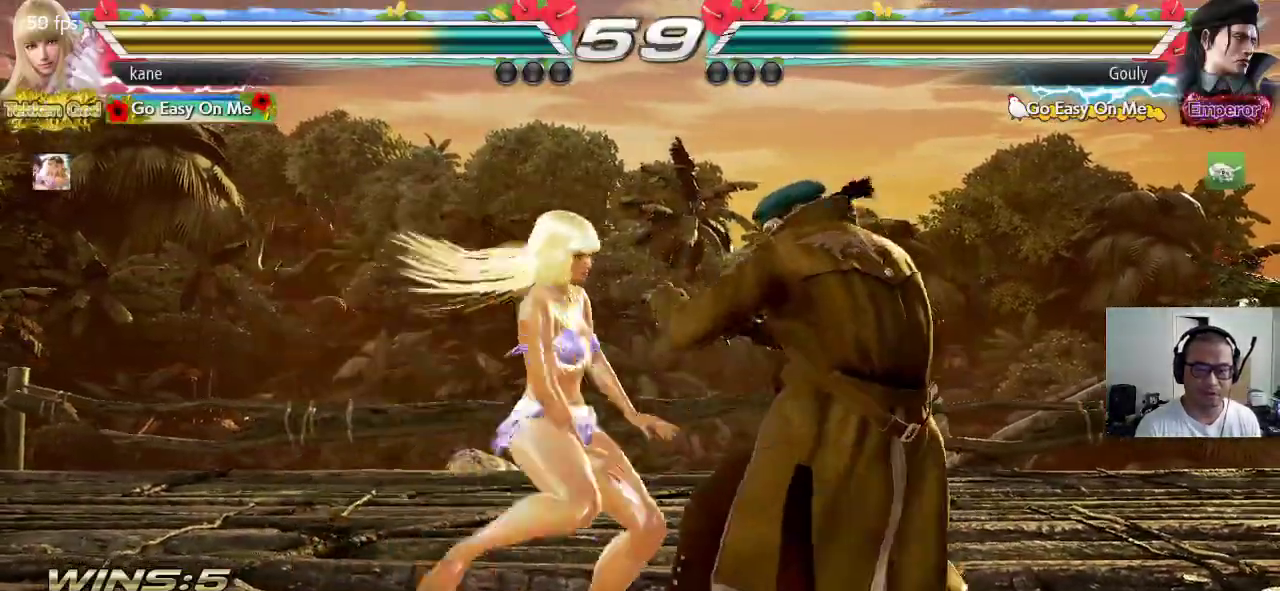
{"buttons": ["SQUARE"], "left_stick": "left", "events": [[17, "left_stick", "center"], [67, "left_stick", "left"]]}
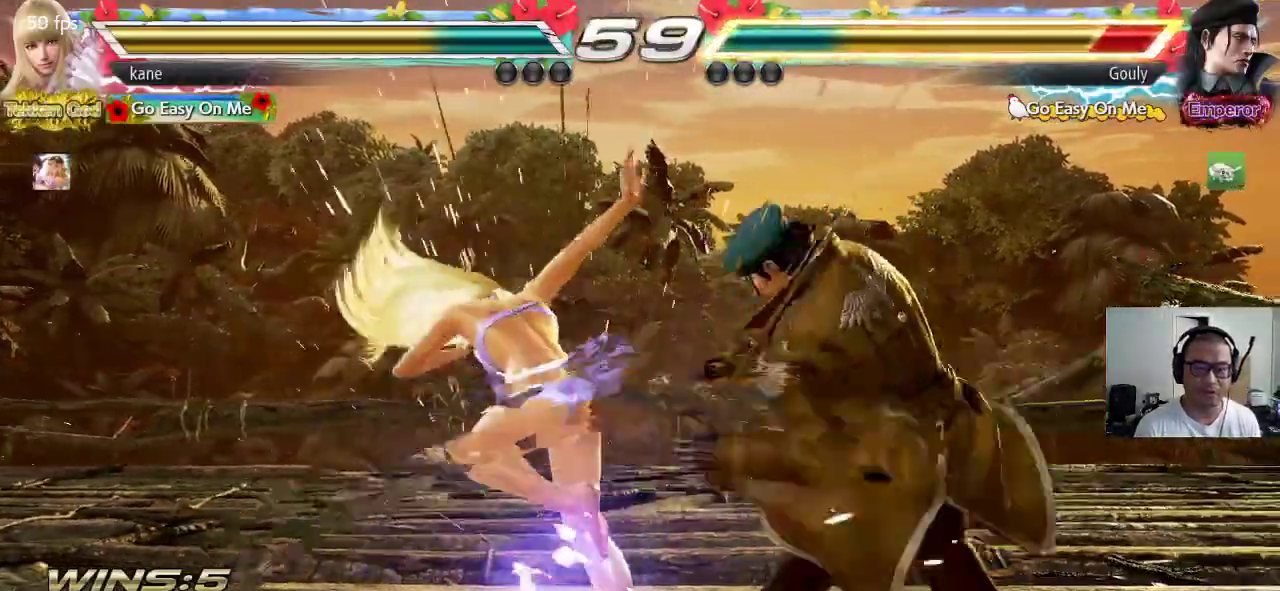
{"buttons": ["TRIANGLE"], "left_stick": "down", "events": [[17, "left_stick", "center"], [83, "SQUARE", "up"], [150, "left_stick", "down"], [183, "CIRCLE", "down"], [250, "CIRCLE", "up"], [317, "CIRCLE", "down"], [350, "CIRCLE", "up"], [350, "CROSS", "down"], [483, "TRIANGLE", "down"], [500, "CROSS", "up"]]}
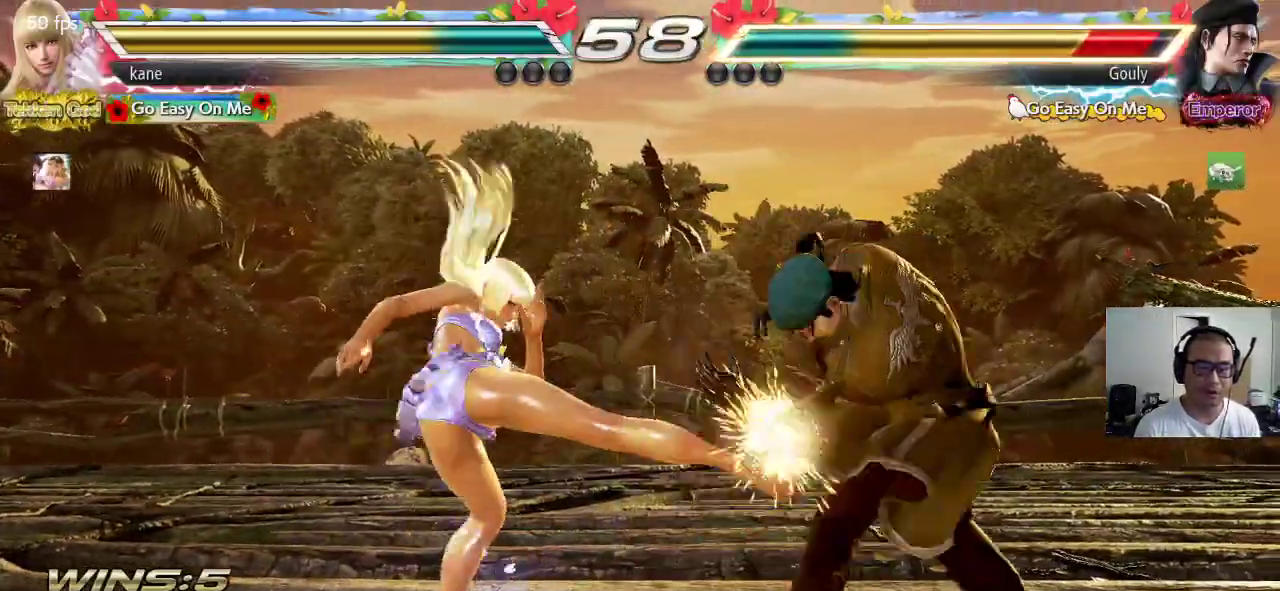
{"buttons": ["TRIANGLE"], "left_stick": "center", "events": [[17, "TRIANGLE", "up"], [50, "left_stick", "center"], [300, "TRIANGLE", "down"], [350, "TRIANGLE", "up"], [400, "TRIANGLE", "down"], [450, "TRIANGLE", "up"], [483, "TRIANGLE", "down"]]}
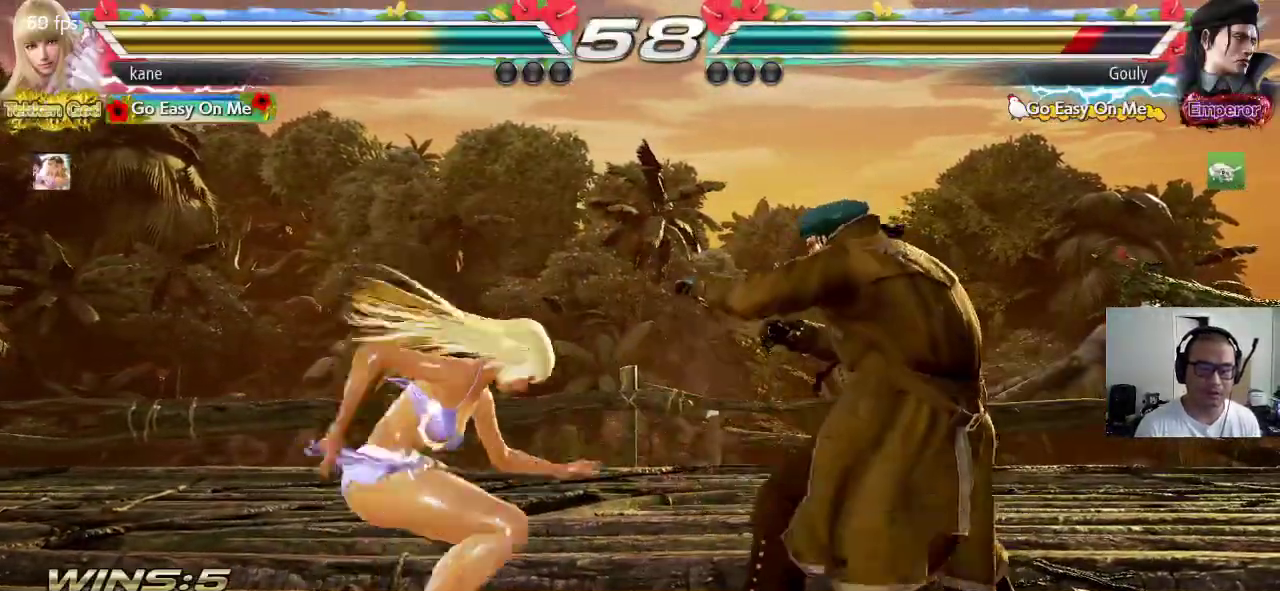
{"buttons": [], "left_stick": "center", "events": [[50, "TRIANGLE", "up"], [83, "TRIANGLE", "down"], [217, "TRIANGLE", "up"]]}
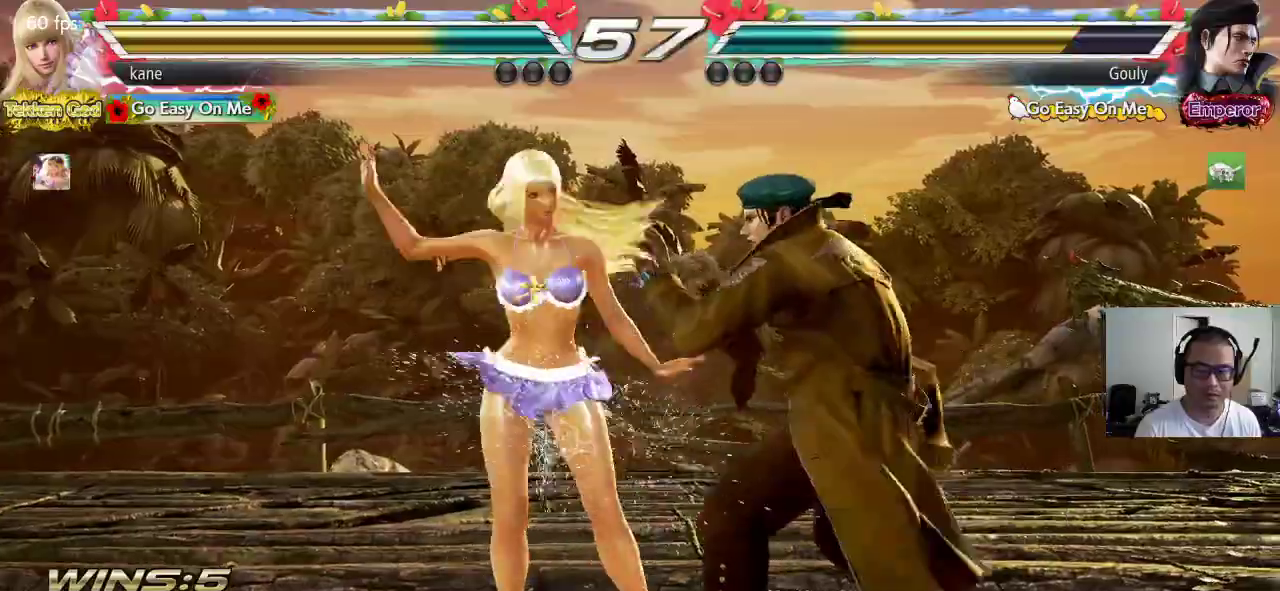
{"buttons": [], "left_stick": "left", "events": [[67, "left_stick", "left"]]}
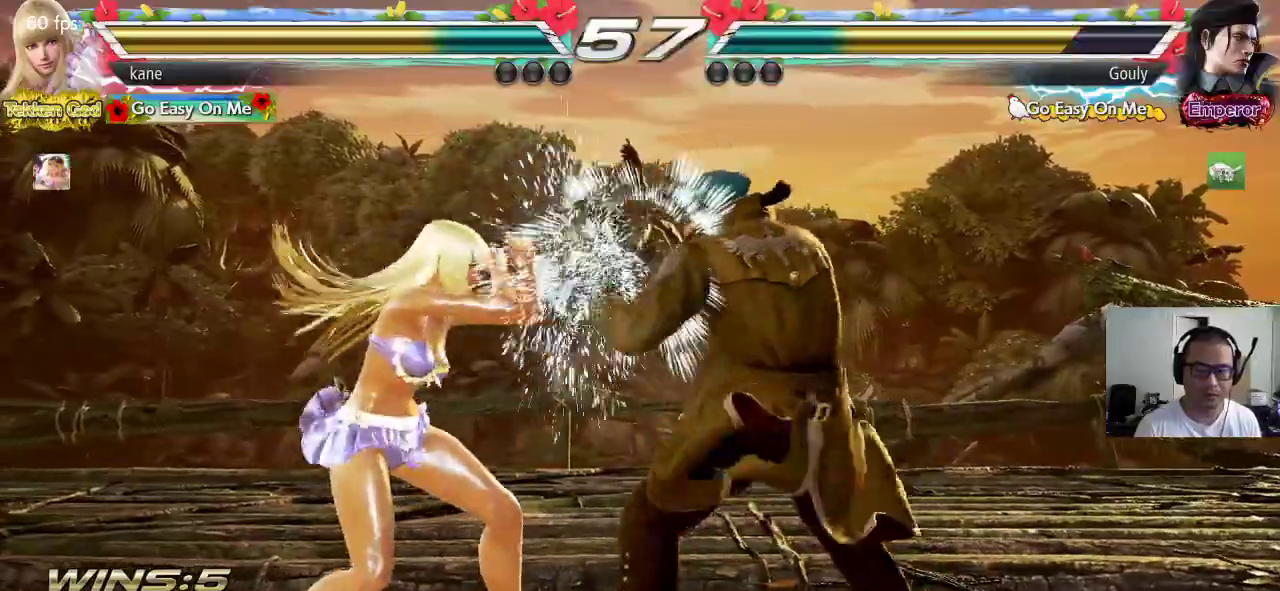
{"buttons": [], "left_stick": "left", "events": [[267, "left_stick", "center"], [317, "left_stick", "left"]]}
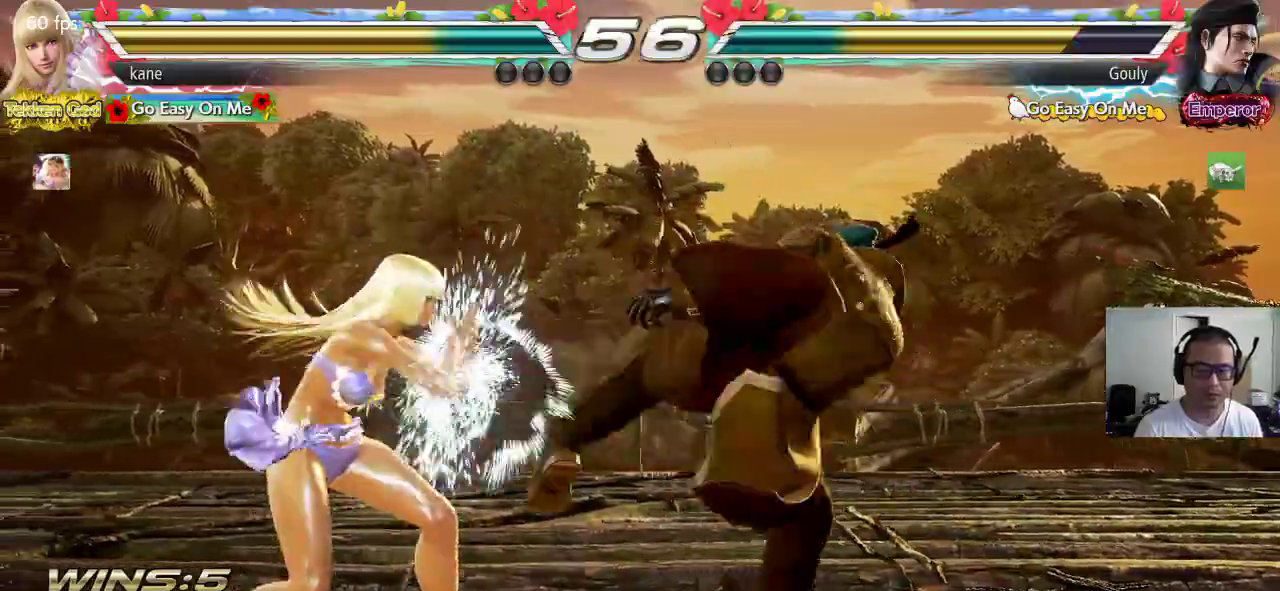
{"buttons": [], "left_stick": "center", "events": [[83, "left_stick", "down-left"], [267, "TRIANGLE", "down"], [283, "left_stick", "center"], [350, "TRIANGLE", "up"]]}
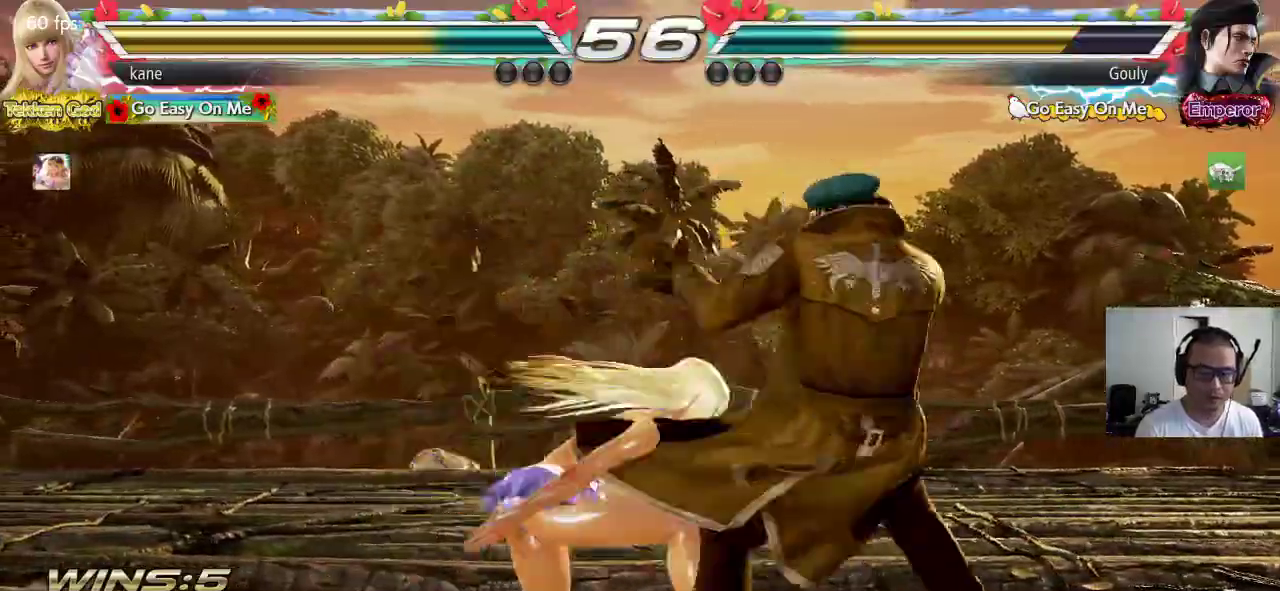
{"buttons": [], "left_stick": "up-right", "events": [[300, "left_stick", "right"], [350, "left_stick", "up-right"]]}
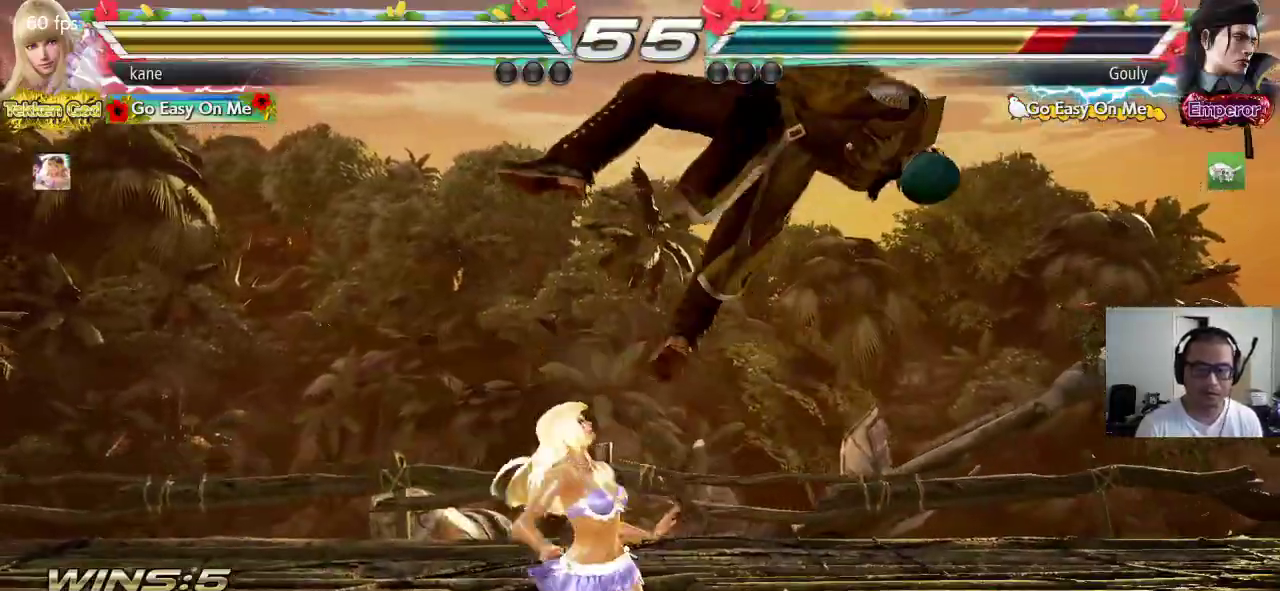
{"buttons": ["CIRCLE"], "left_stick": "center", "events": [[283, "CIRCLE", "down"], [367, "left_stick", "center"]]}
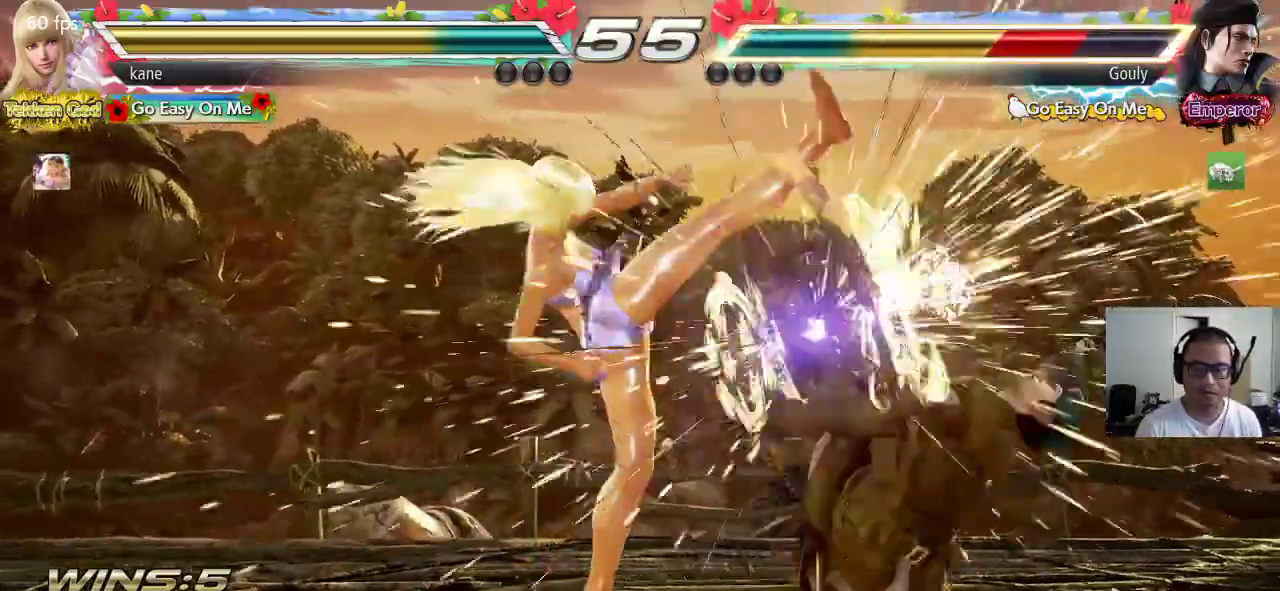
{"buttons": ["SQUARE"], "left_stick": "left", "events": [[83, "CIRCLE", "up"], [183, "left_stick", "left"], [317, "SQUARE", "down"]]}
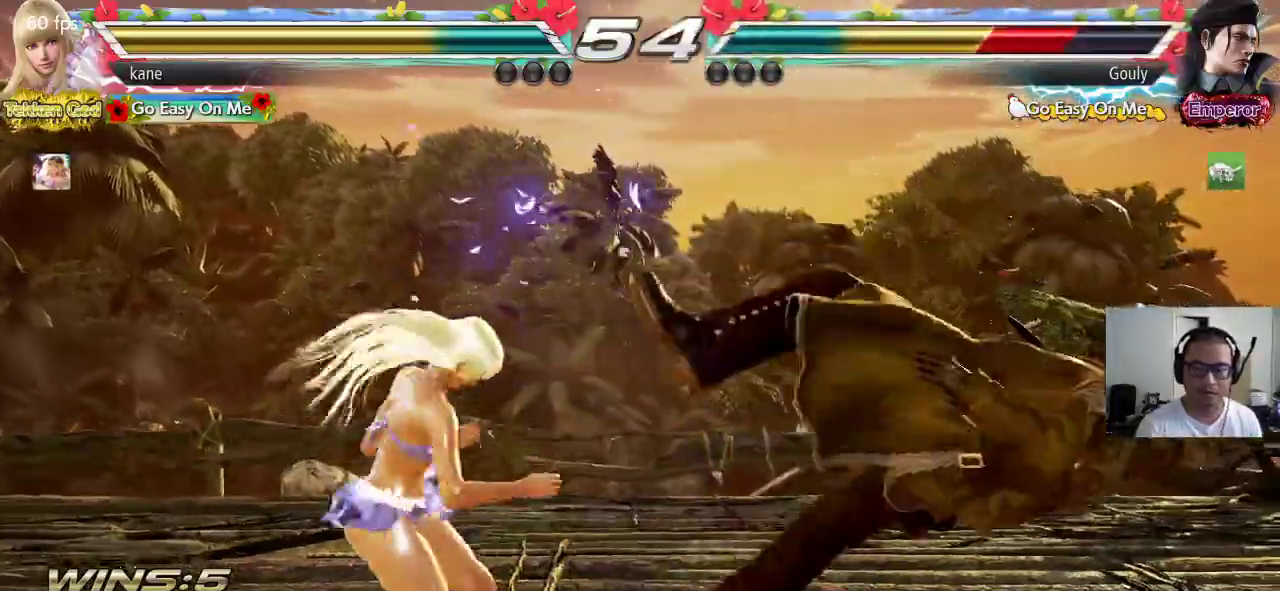
{"buttons": [], "left_stick": "center", "events": [[33, "SQUARE", "up"], [33, "left_stick", "center"], [100, "left_stick", "right"], [300, "left_stick", "center"]]}
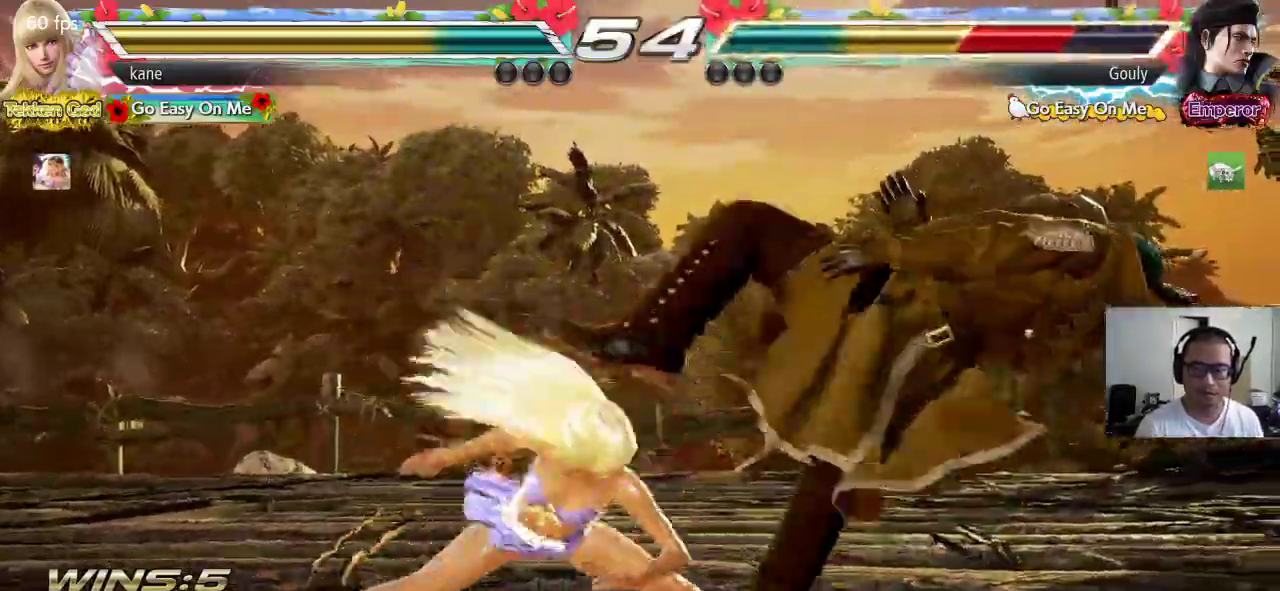
{"buttons": ["TRIANGLE"], "left_stick": "down", "events": [[50, "TRIANGLE", "down"], [117, "TRIANGLE", "up"], [383, "left_stick", "down"], [483, "TRIANGLE", "down"]]}
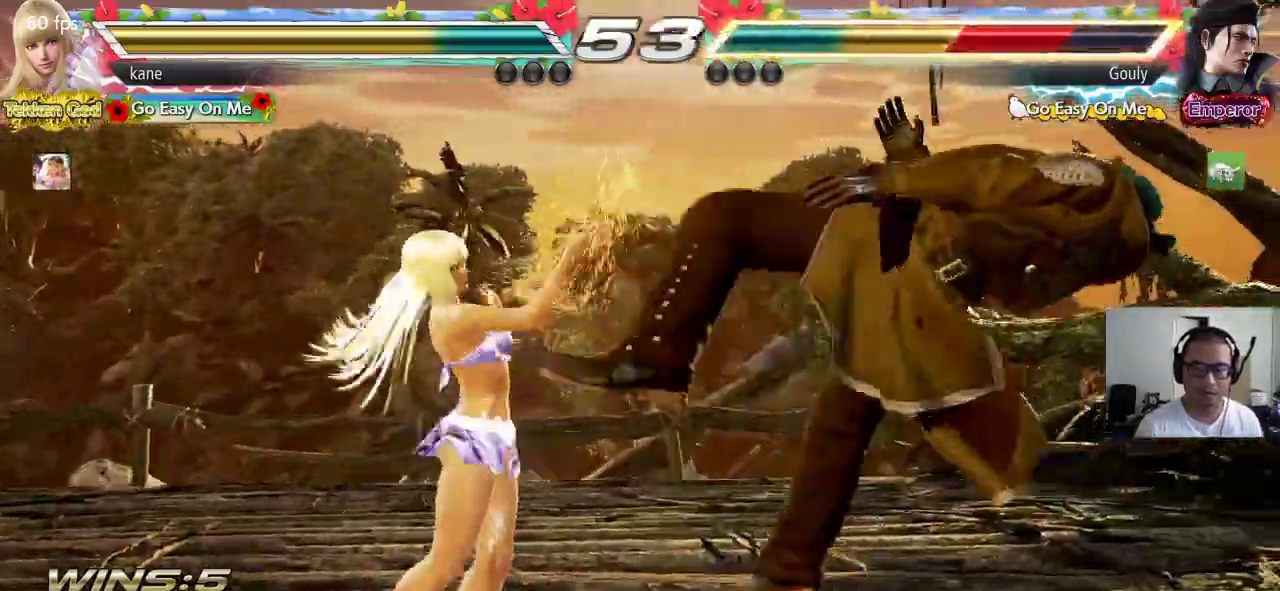
{"buttons": ["TRIANGLE"], "left_stick": "down", "events": [[17, "TRIANGLE", "up"], [83, "TRIANGLE", "down"], [167, "CROSS", "down"], [167, "TRIANGLE", "up"], [233, "CROSS", "up"], [233, "TRIANGLE", "down"], [300, "TRIANGLE", "up"], [317, "CROSS", "down"], [367, "CROSS", "up"], [367, "TRIANGLE", "down"], [433, "TRIANGLE", "up"], [450, "CROSS", "down"], [500, "CROSS", "up"], [500, "TRIANGLE", "down"]]}
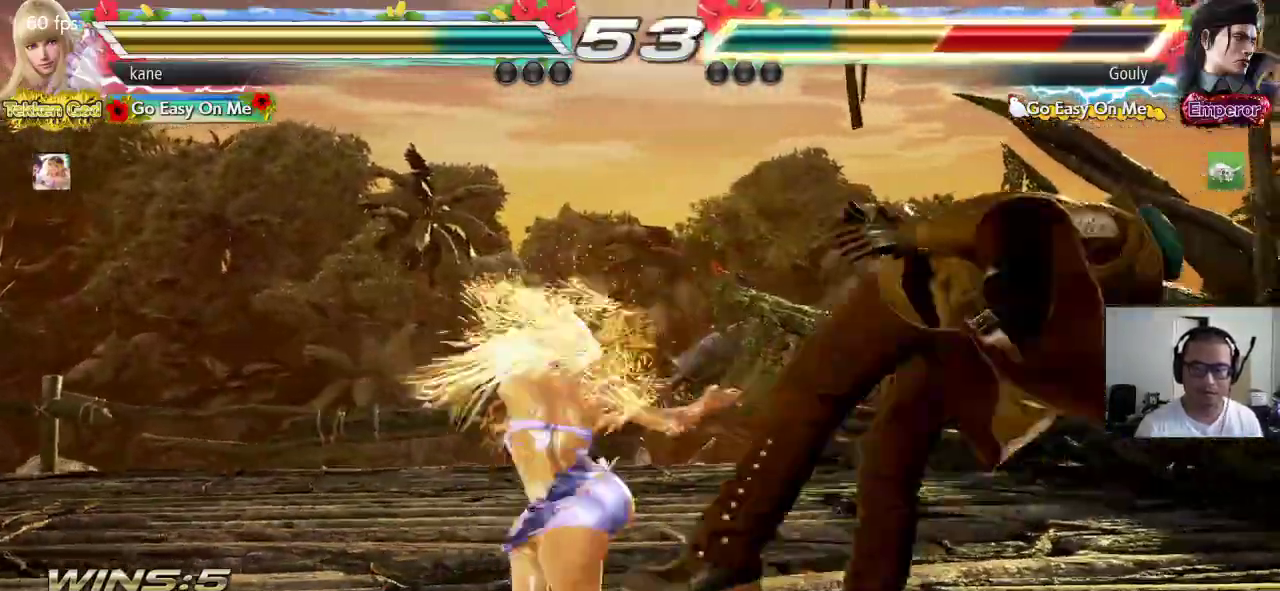
{"buttons": ["CROSS", "TRIANGLE"], "left_stick": "center", "events": [[67, "TRIANGLE", "up"], [83, "CROSS", "down"], [150, "CROSS", "up"], [150, "TRIANGLE", "down"], [217, "TRIANGLE", "up"], [233, "CROSS", "down"], [283, "CROSS", "up"], [283, "TRIANGLE", "down"], [367, "CROSS", "down"], [367, "TRIANGLE", "up"], [433, "TRIANGLE", "down"], [433, "left_stick", "center"]]}
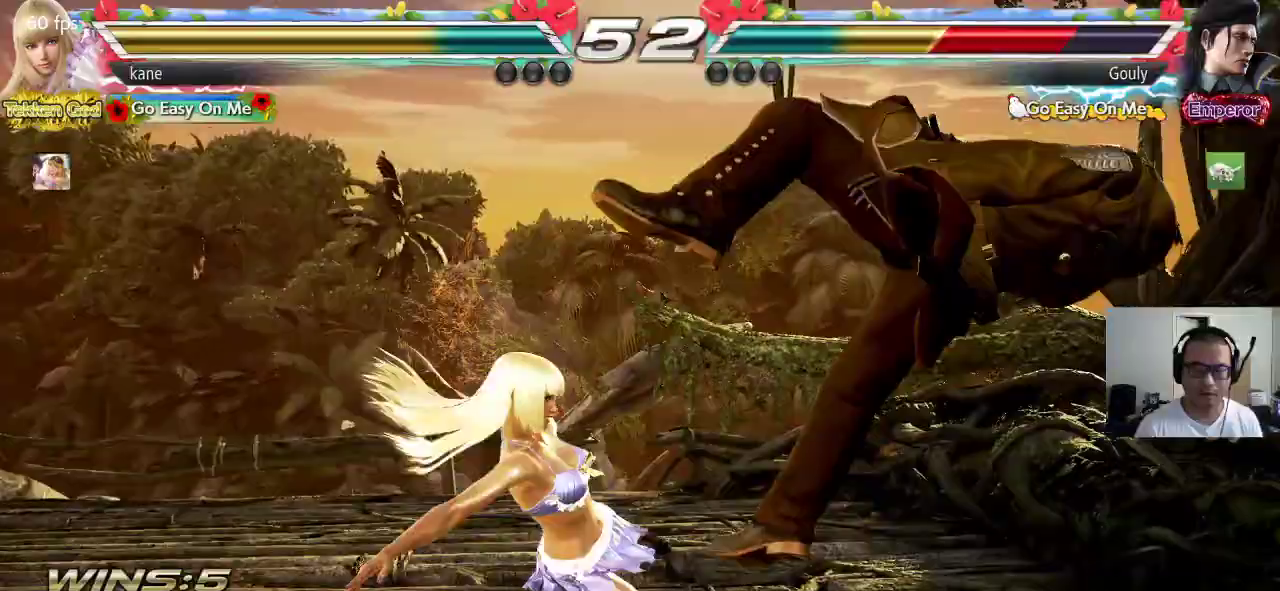
{"buttons": [], "left_stick": "center", "events": [[50, "TRIANGLE", "up"], [133, "CROSS", "up"], [450, "left_stick", "right"], [500, "left_stick", "center"]]}
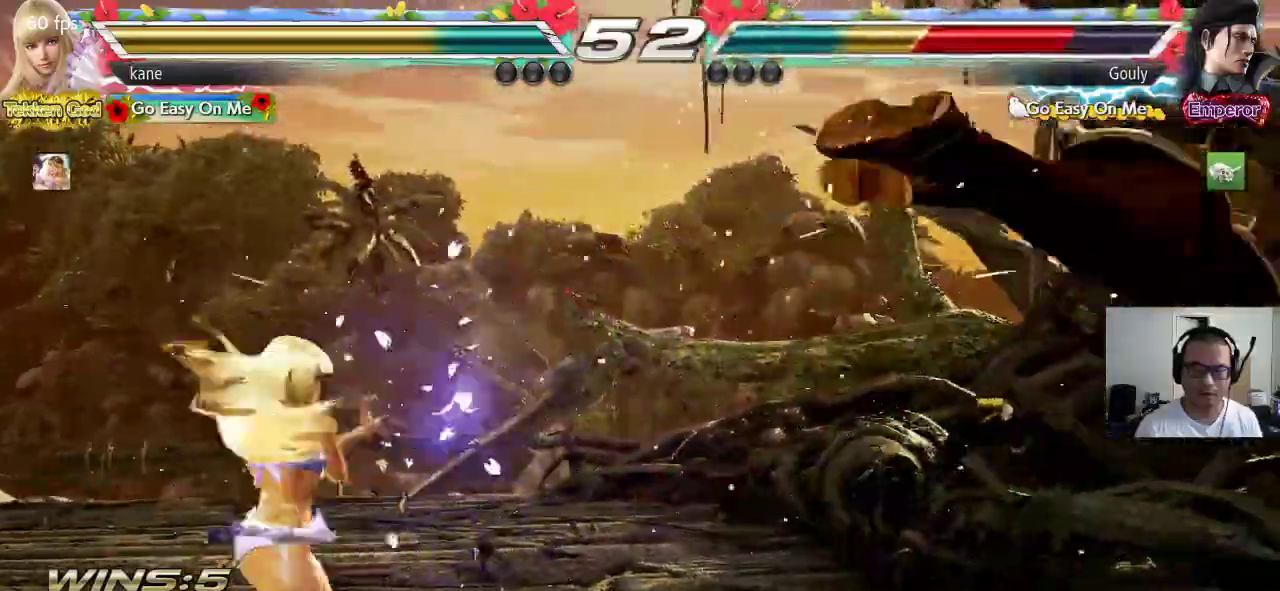
{"buttons": ["SQUARE"], "left_stick": "center", "events": [[67, "left_stick", "right"], [150, "left_stick", "center"], [250, "left_stick", "down-right"], [450, "left_stick", "center"], [467, "SQUARE", "down"]]}
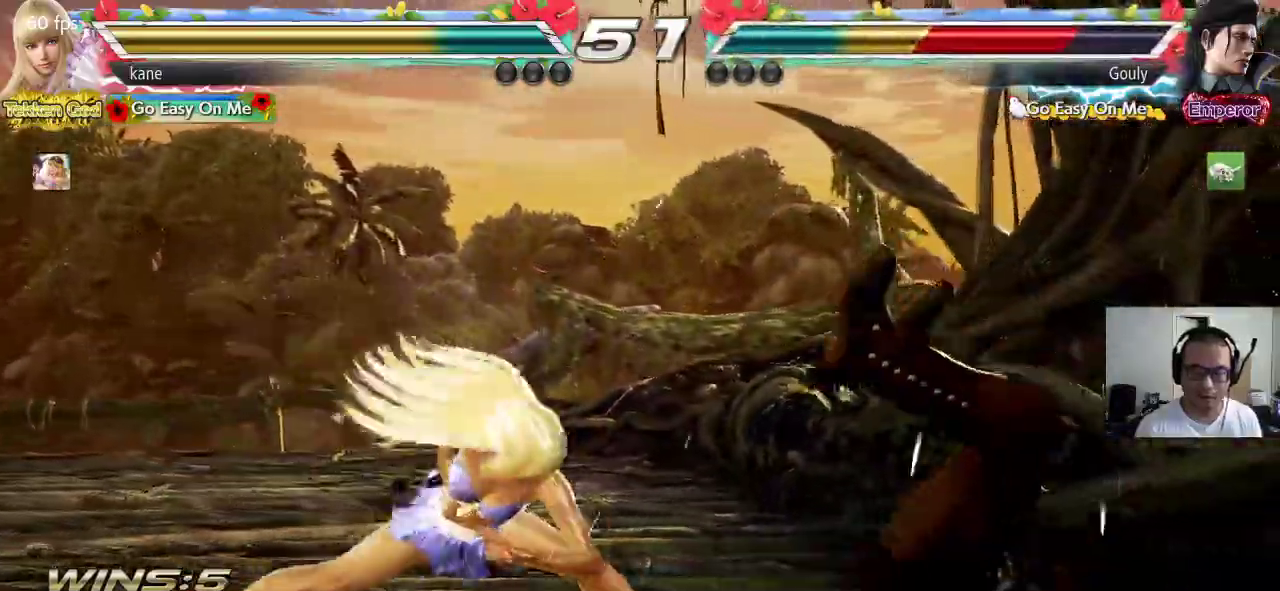
{"buttons": ["SQUARE"], "left_stick": "center", "events": [[83, "TRIANGLE", "down"], [233, "TRIANGLE", "up"]]}
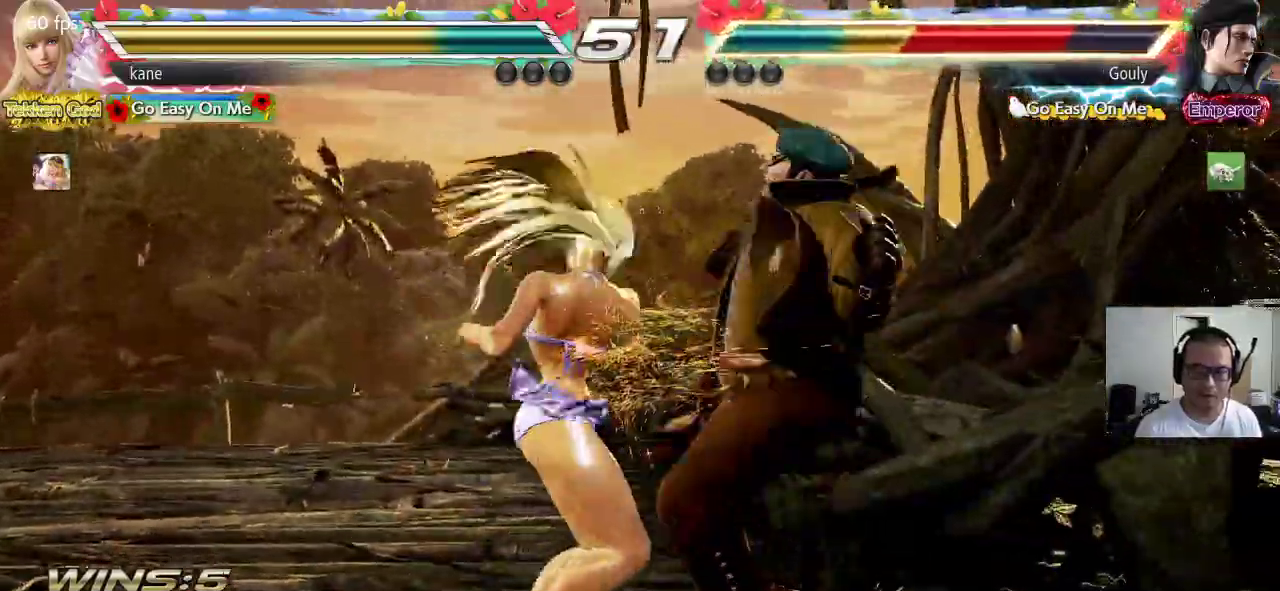
{"buttons": ["SQUARE", "TRIANGLE"], "left_stick": "center", "events": [[217, "TRIANGLE", "down"], [267, "TRIANGLE", "up"], [350, "TRIANGLE", "down"]]}
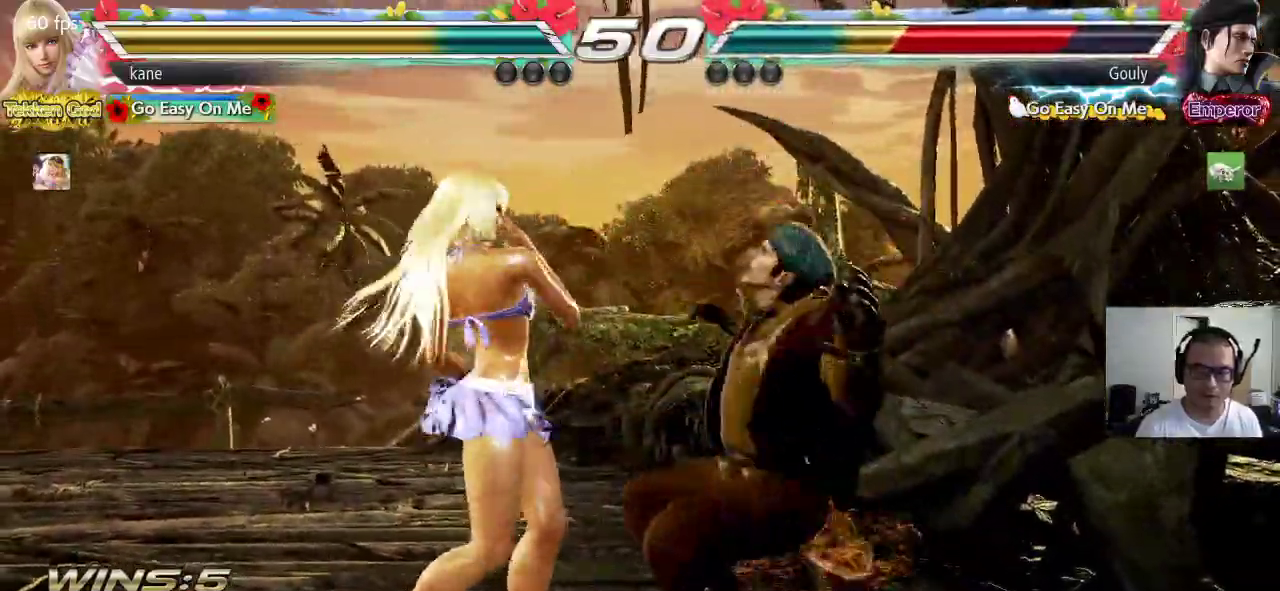
{"buttons": [], "left_stick": "center", "events": [[17, "SQUARE", "up"], [33, "TRIANGLE", "up"], [100, "CROSS", "down"], [433, "CROSS", "up"]]}
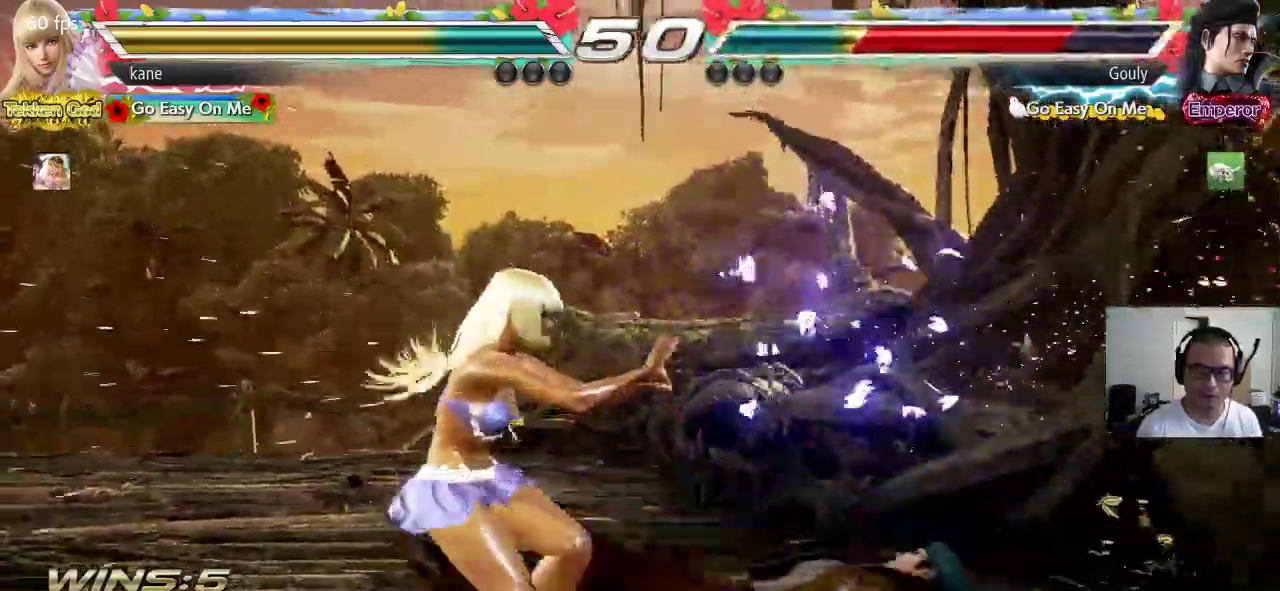
{"buttons": ["CROSS", "TRIANGLE"], "left_stick": "center", "events": [[117, "left_stick", "down"], [183, "left_stick", "center"], [417, "CROSS", "down"], [483, "TRIANGLE", "down"]]}
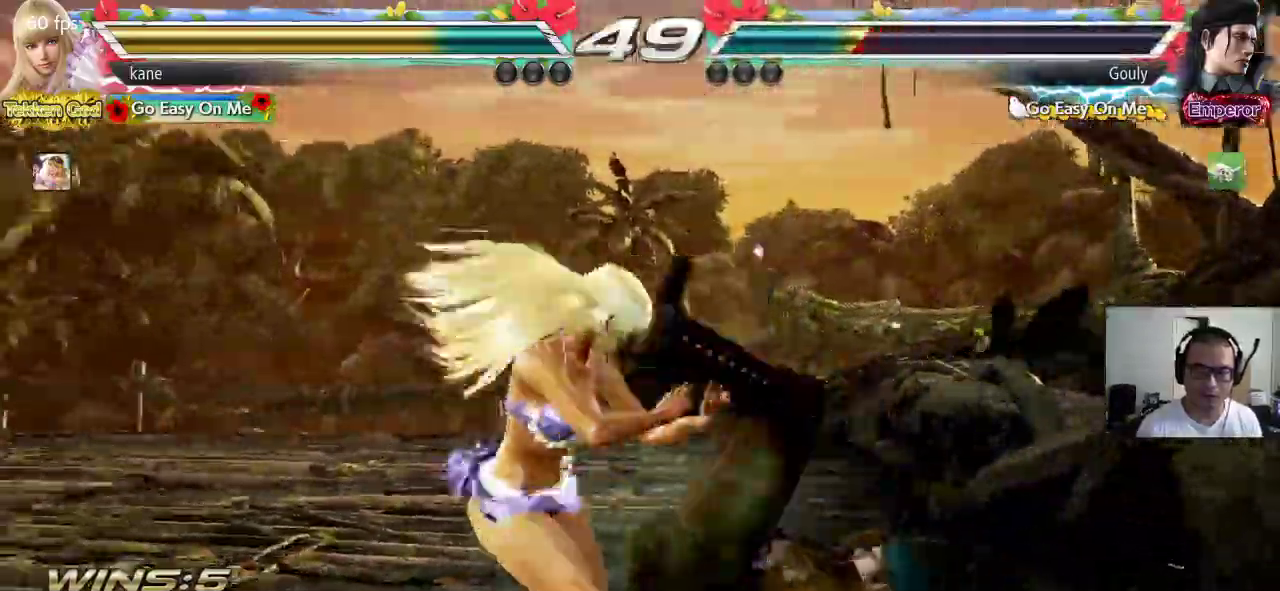
{"buttons": [], "left_stick": "center", "events": [[33, "TRIANGLE", "up"], [433, "CROSS", "up"]]}
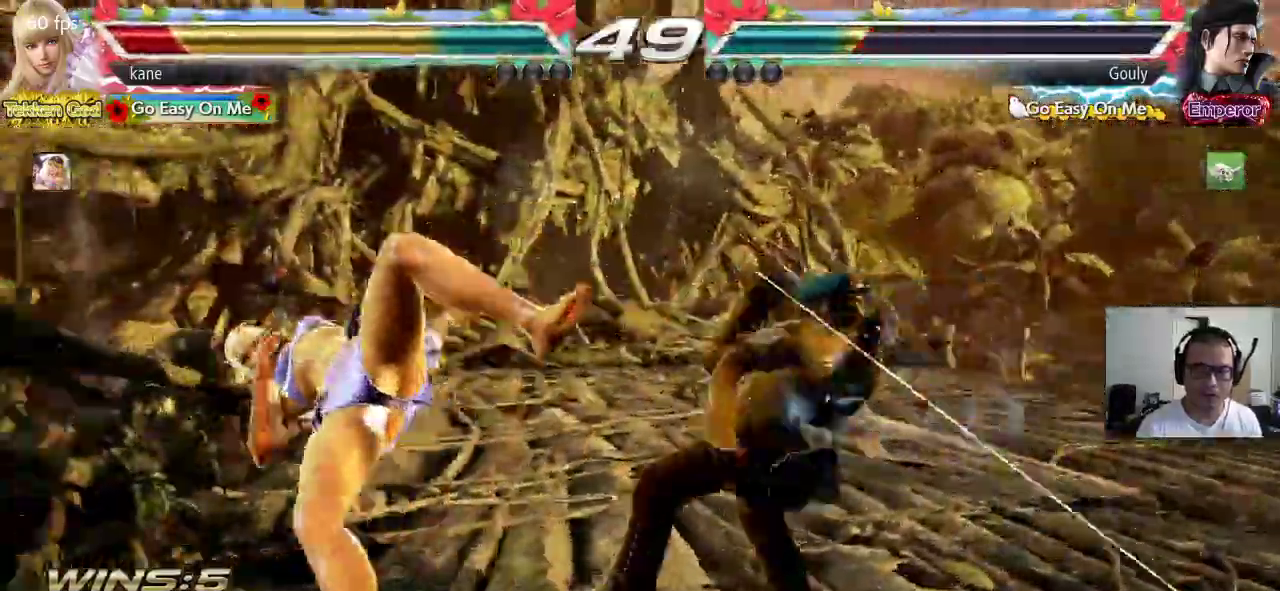
{"buttons": [], "left_stick": "down", "events": [[83, "SQUARE", "down"], [133, "TRIANGLE", "down"], [150, "SQUARE", "up"], [217, "SQUARE", "down"], [217, "TRIANGLE", "up"], [267, "TRIANGLE", "down"], [300, "SQUARE", "up"], [367, "TRIANGLE", "up"], [467, "left_stick", "down"]]}